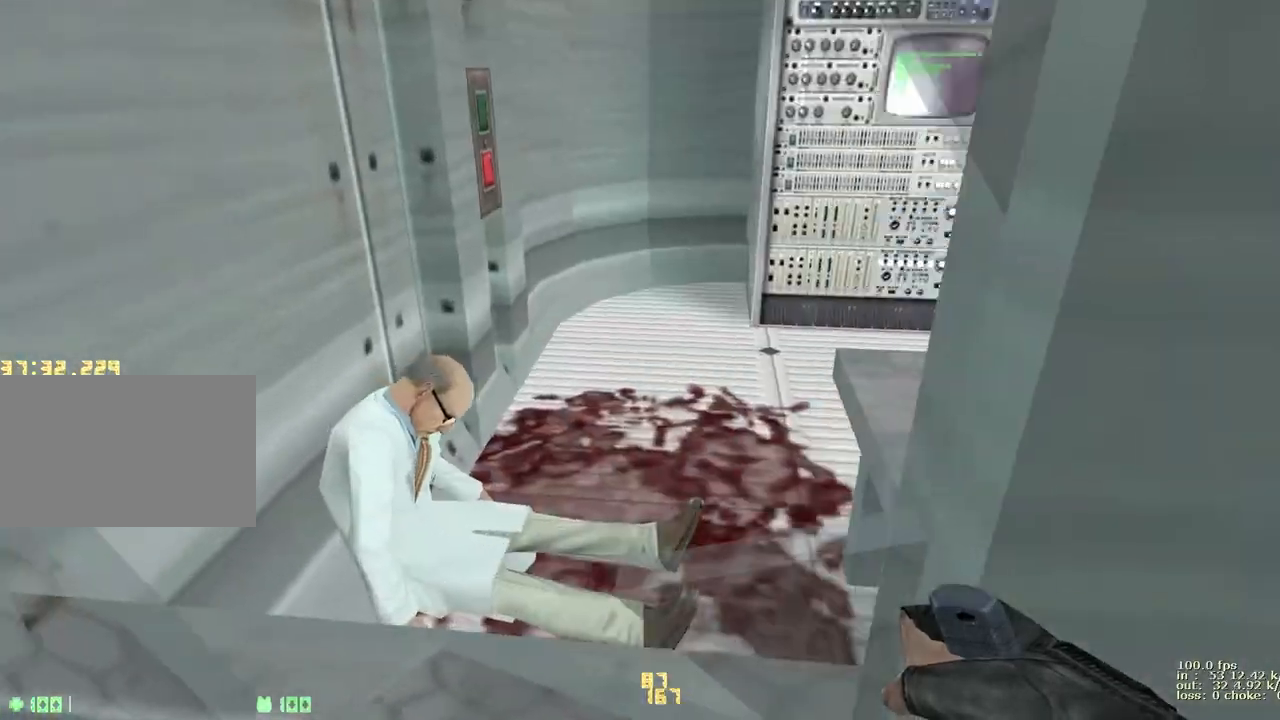
Gameplay with keyboard and mouse; each line is a JSON object with the keys held at the frame after it. "events" lists presses ("down") and releases ("up") of "1", "2", "3", "4", "5", "a", "alt", "b", "c", "caps_lock", "ctrl", "d", "e", "f", "g", "q", "r", "s", "shift", "space", "t", "tab", "v", "w", "x" and "z" between this image and that frame as [ms after this image, input, new state], when the widget could be followed in between. No other keys are recorded. Mouse buttons are not recorded. Not read: mouse_move.
{"keys": ["a", "ctrl", "w"], "events": [[183, "d", "down"], [233, "ctrl", "down"], [283, "d", "up"], [417, "a", "down"]]}
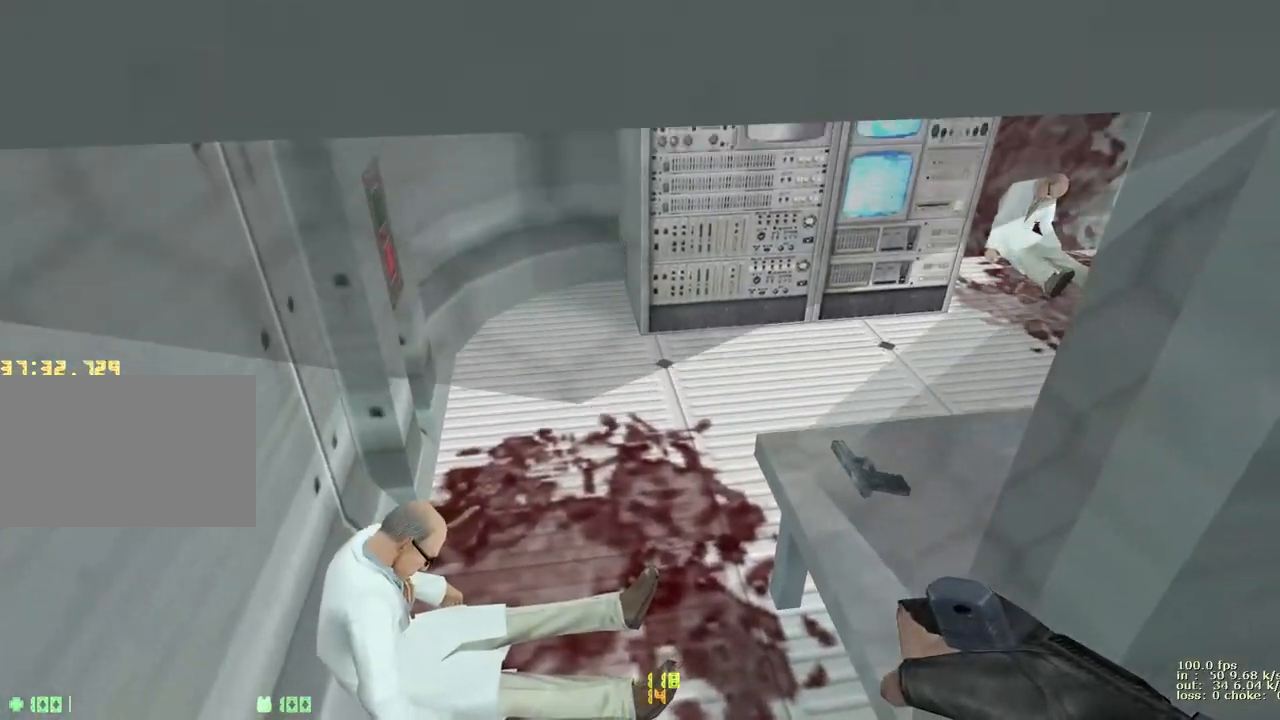
{"keys": ["ctrl", "w"], "events": [[150, "a", "up"]]}
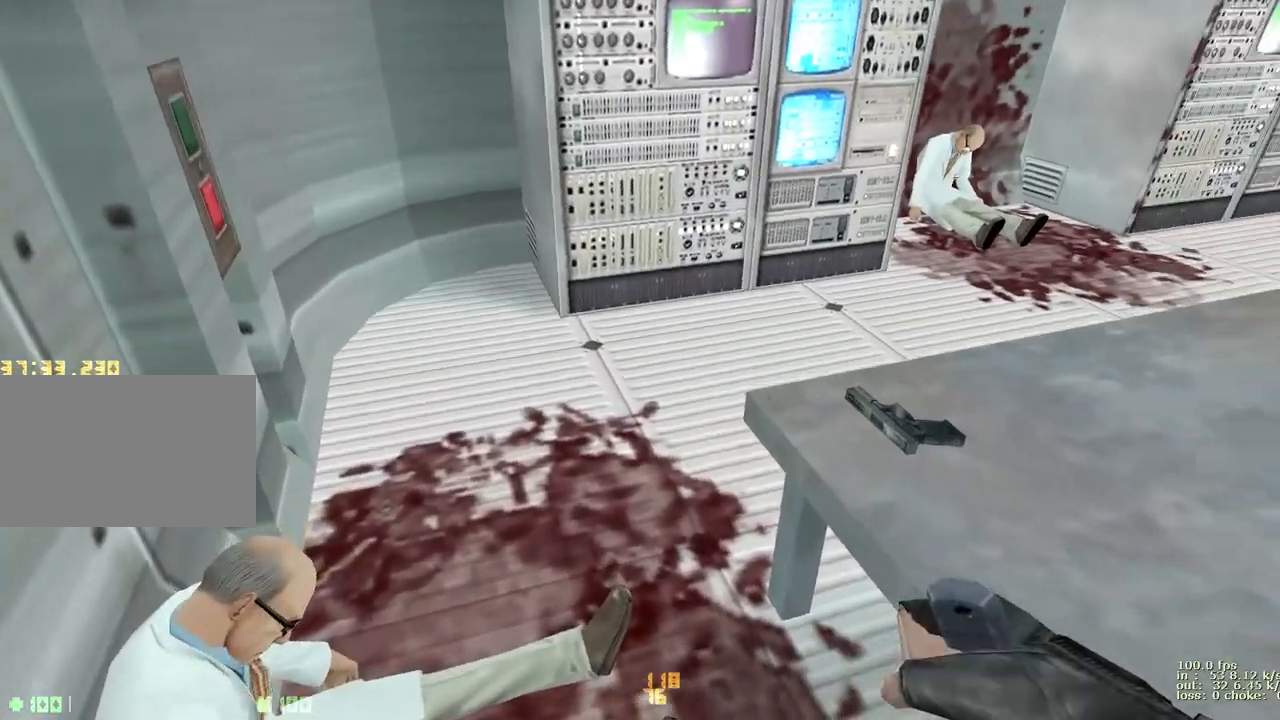
{"keys": ["w"], "events": [[300, "a", "down"], [300, "ctrl", "up"], [450, "a", "up"]]}
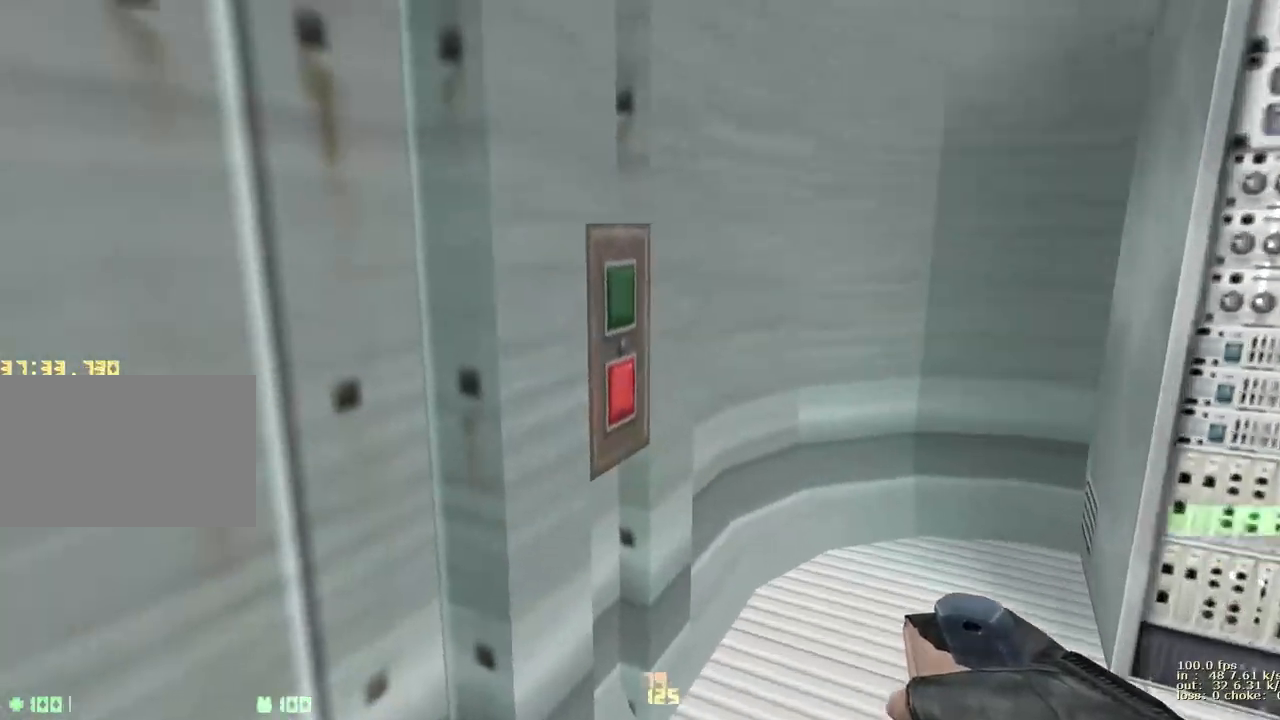
{"keys": ["ctrl", "w"], "events": [[50, "a", "down"], [50, "e", "down"], [133, "e", "up"], [417, "a", "up"], [417, "ctrl", "down"]]}
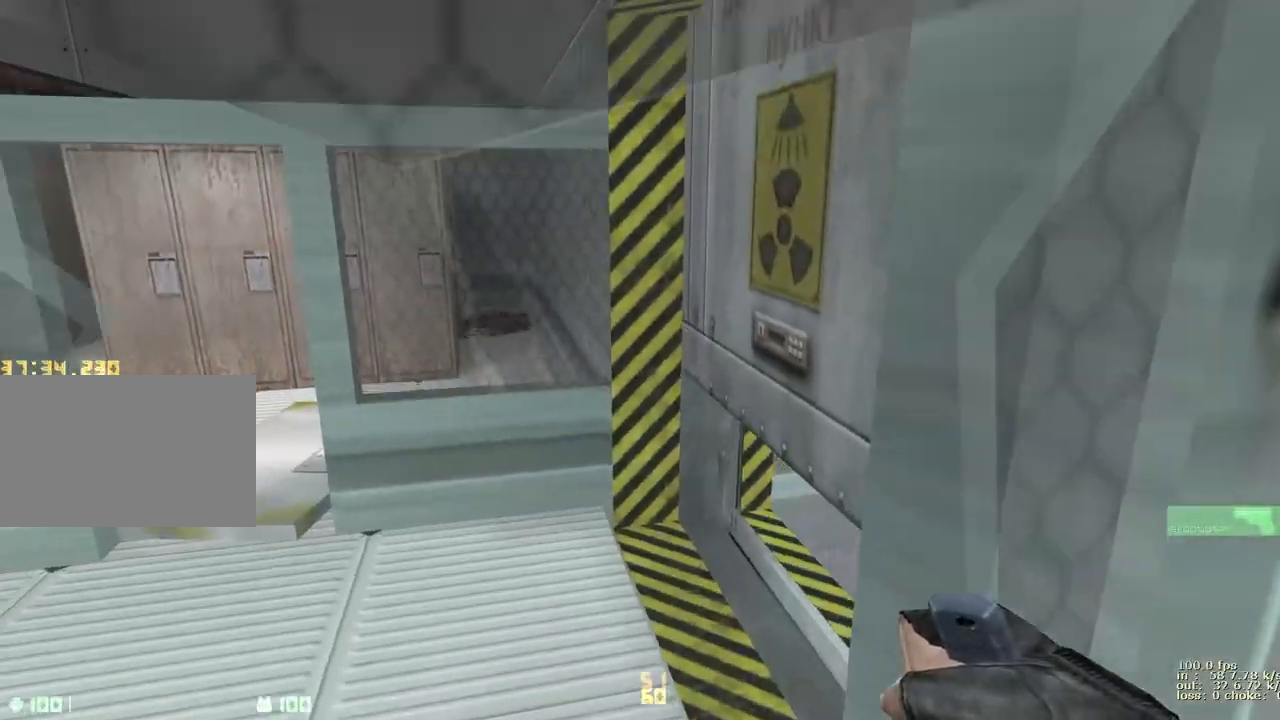
{"keys": ["ctrl", "w"], "events": [[50, "a", "down"], [150, "a", "up"]]}
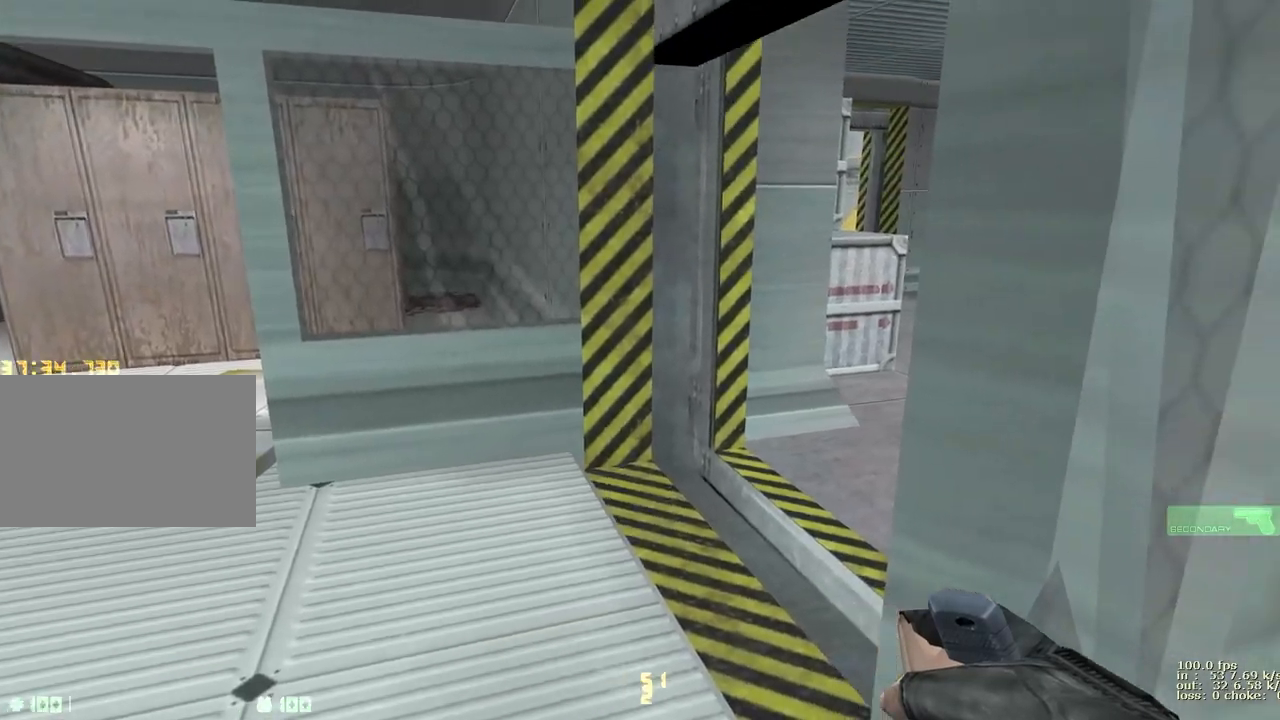
{"keys": ["a", "ctrl", "w"], "events": [[400, "a", "down"]]}
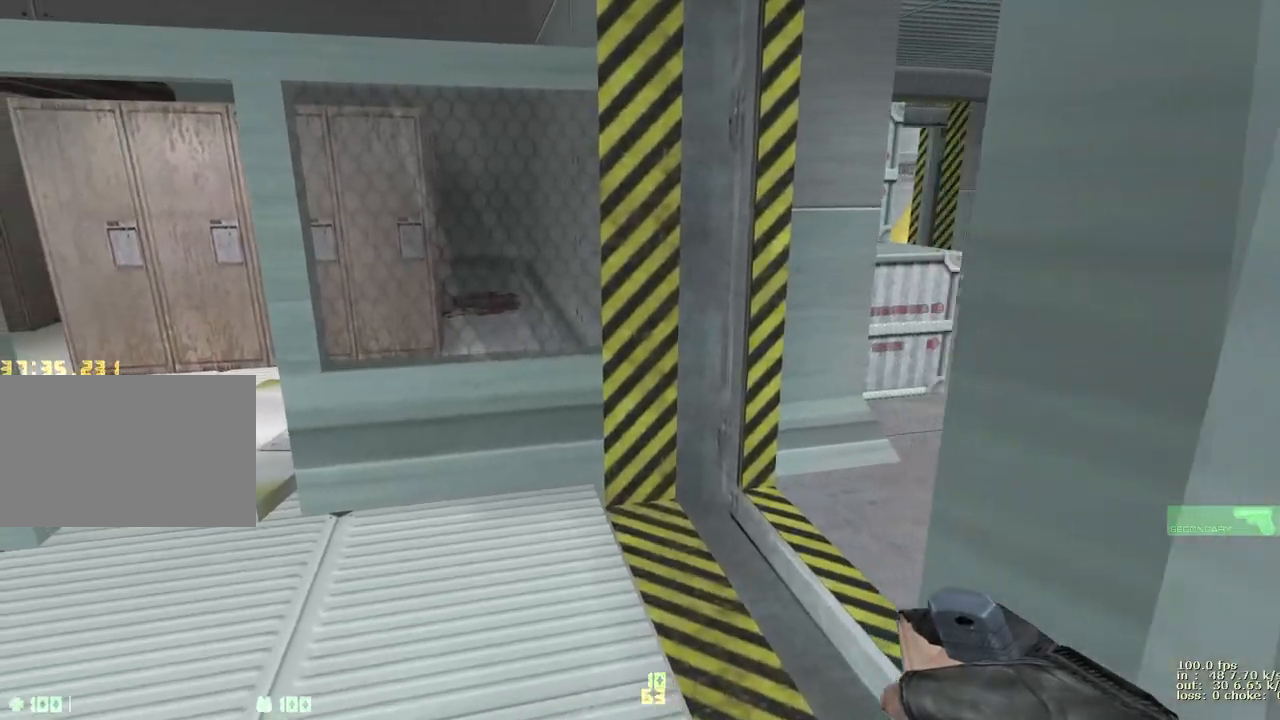
{"keys": ["v", "w"], "events": [[33, "a", "up"], [417, "v", "down"], [467, "ctrl", "up"]]}
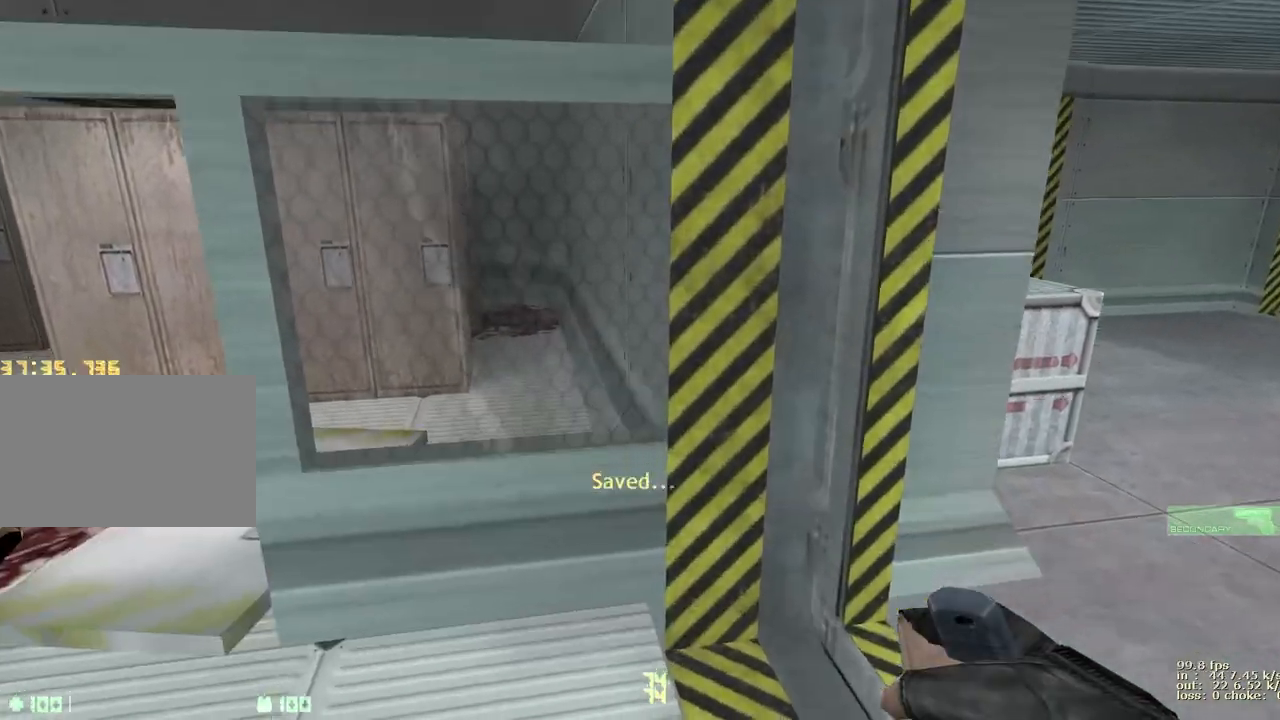
{"keys": ["d", "w"], "events": [[67, "v", "up"], [200, "d", "down"]]}
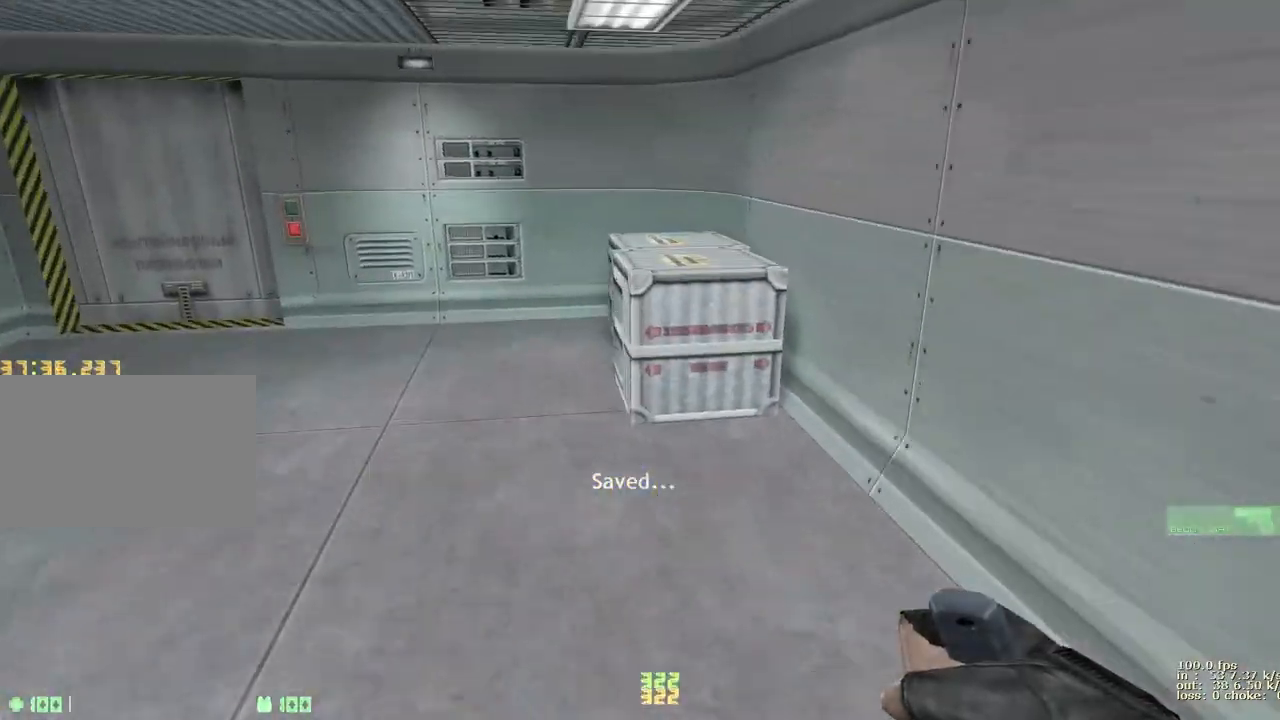
{"keys": ["a", "w"], "events": [[33, "a", "down"], [33, "d", "up"], [33, "w", "up"], [67, "ctrl", "down"], [167, "w", "down"], [217, "ctrl", "up"], [317, "d", "down"], [367, "a", "up"], [500, "a", "down"], [500, "d", "up"]]}
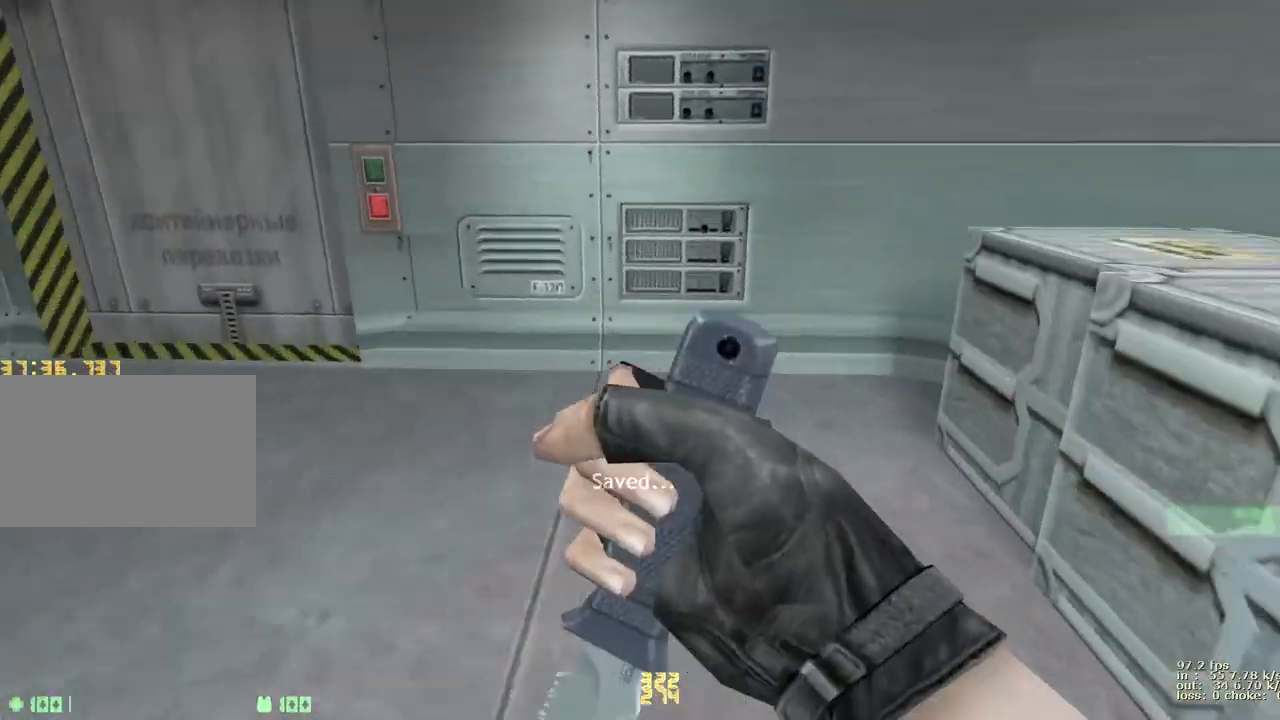
{"keys": ["d", "w"], "events": [[133, "a", "up"], [133, "d", "down"], [233, "a", "down"], [233, "d", "up"], [367, "a", "up"], [367, "d", "down"]]}
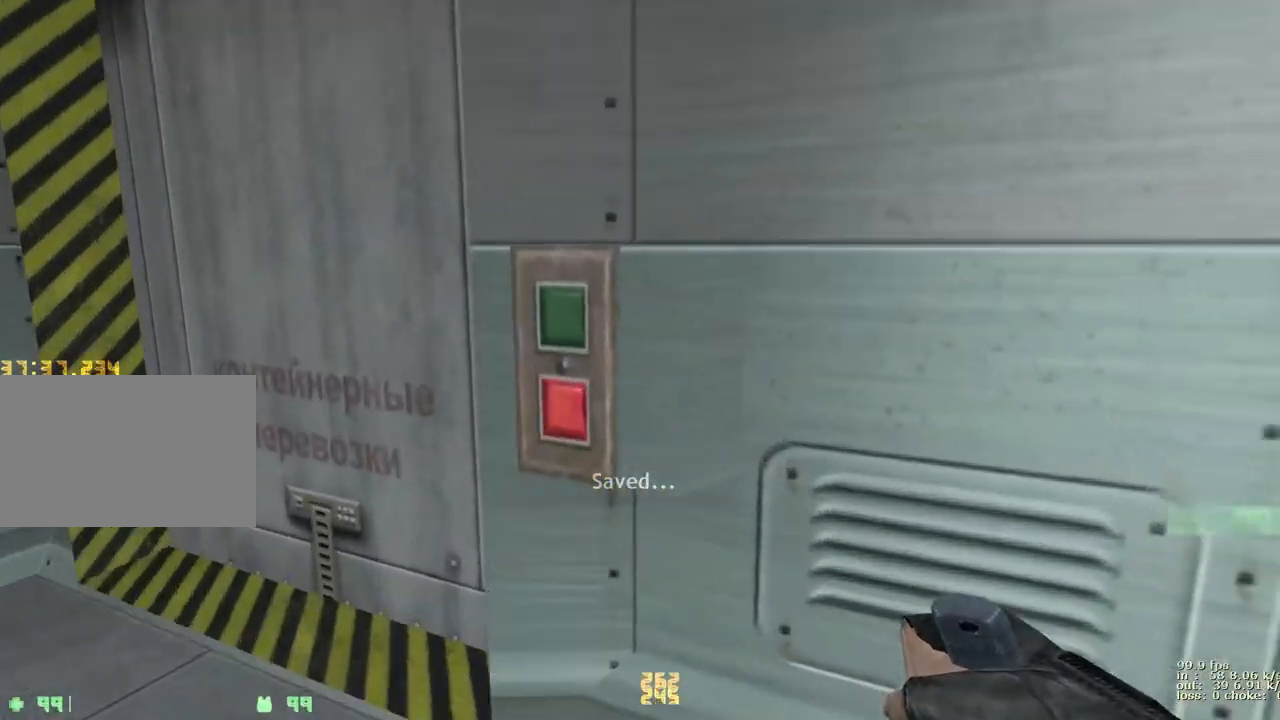
{"keys": ["d", "w"], "events": [[17, "a", "down"], [17, "d", "up"], [117, "e", "down"], [200, "e", "up"], [333, "a", "up"], [333, "d", "down"]]}
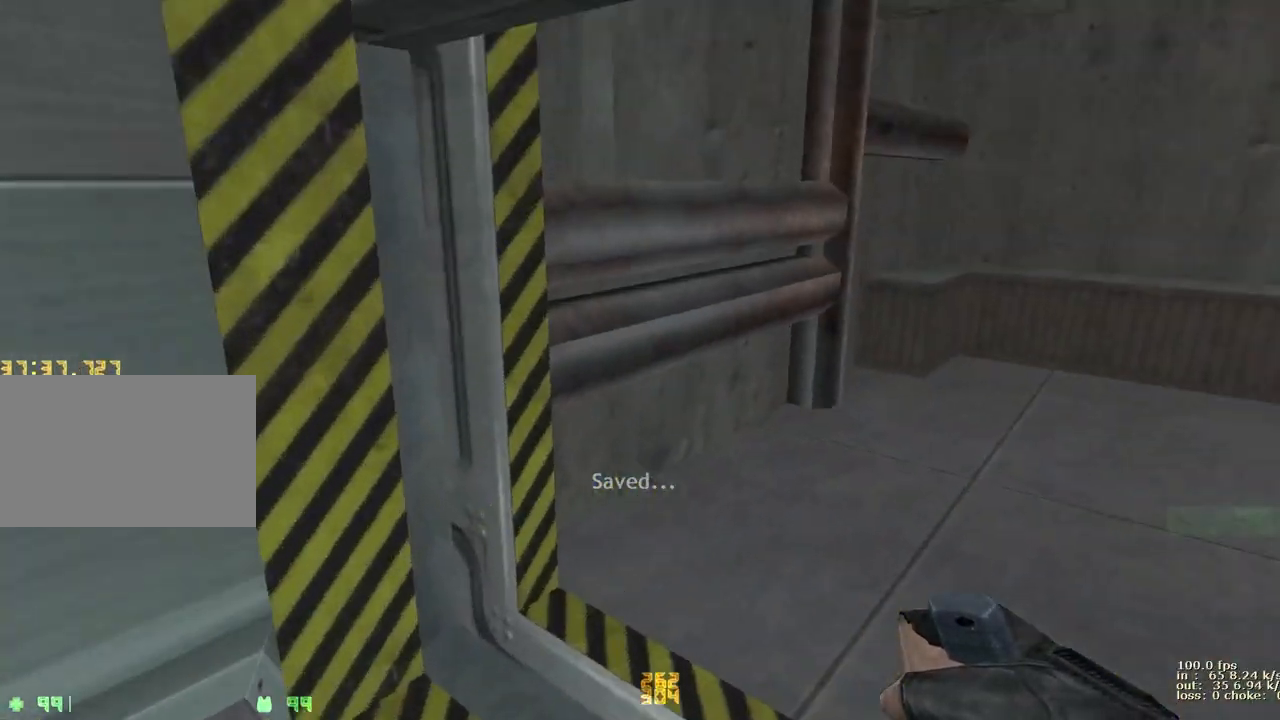
{"keys": ["d", "w"], "events": [[267, "a", "down"], [317, "d", "up"], [450, "d", "down"], [500, "a", "up"]]}
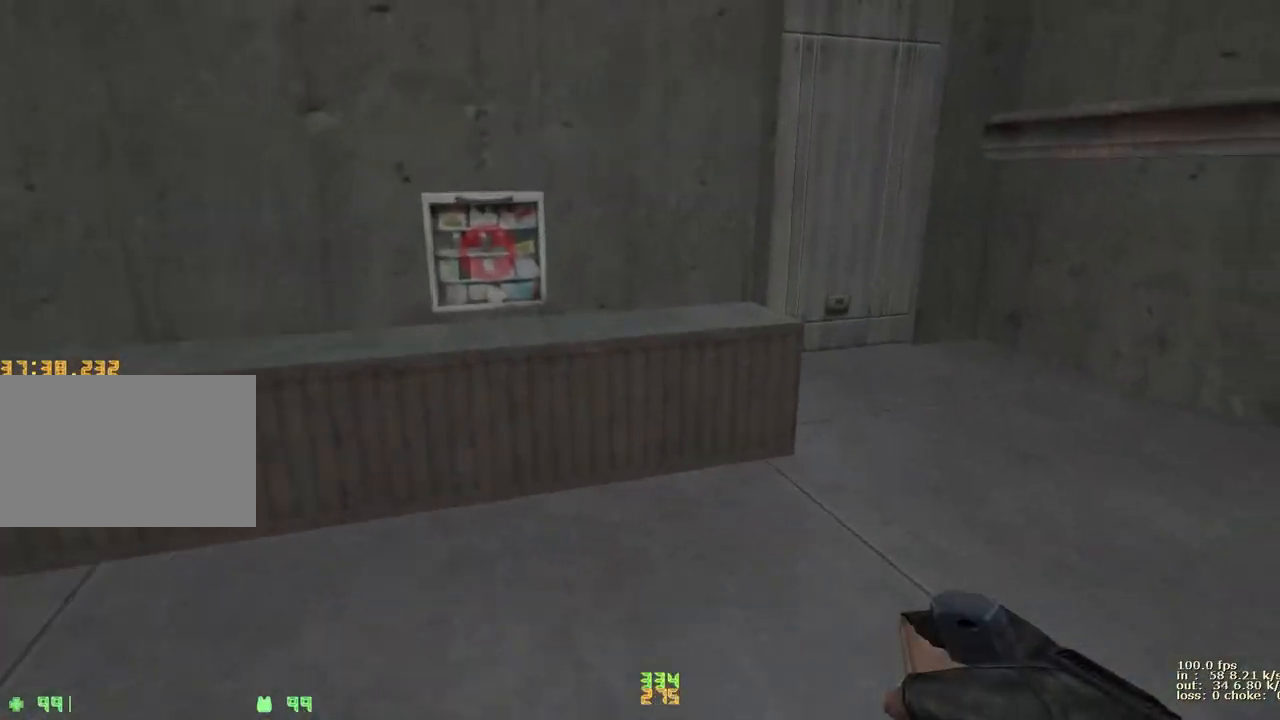
{"keys": ["a", "w"], "events": [[283, "a", "down"], [333, "d", "up"]]}
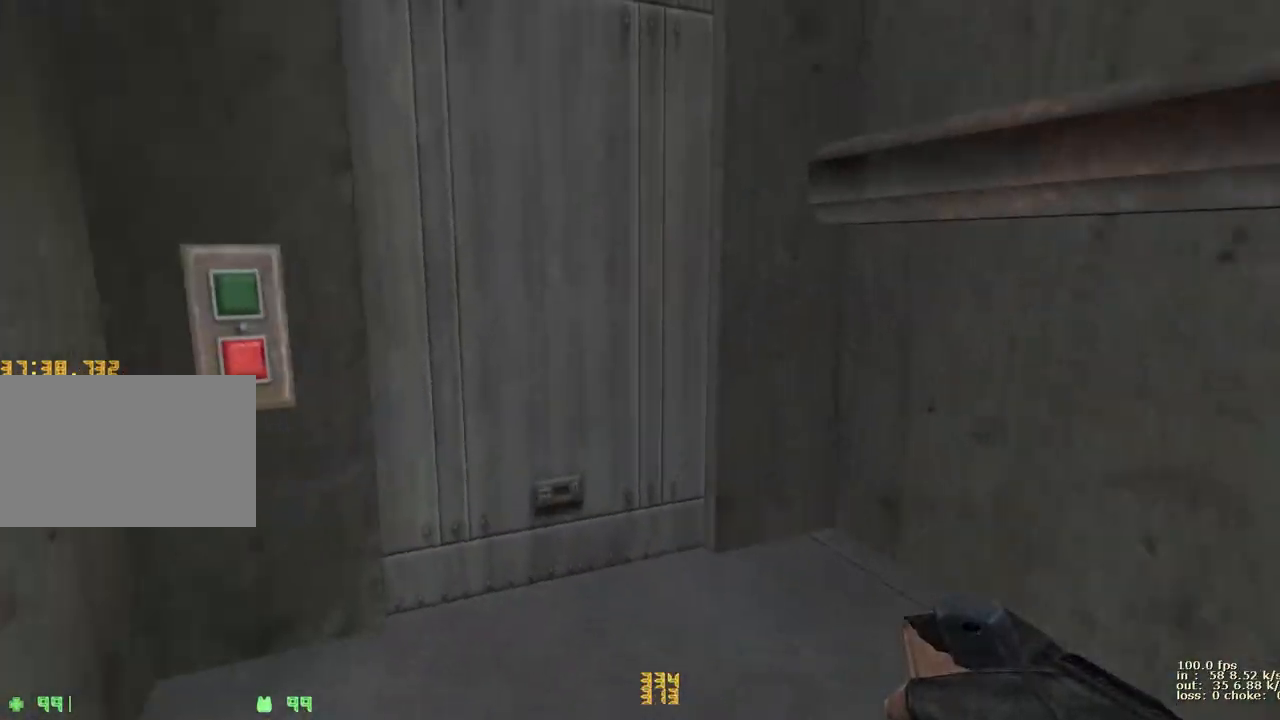
{"keys": ["a", "w"], "events": [[150, "a", "up"], [200, "e", "down"], [250, "e", "up"], [350, "d", "down"], [483, "a", "down"], [483, "d", "up"]]}
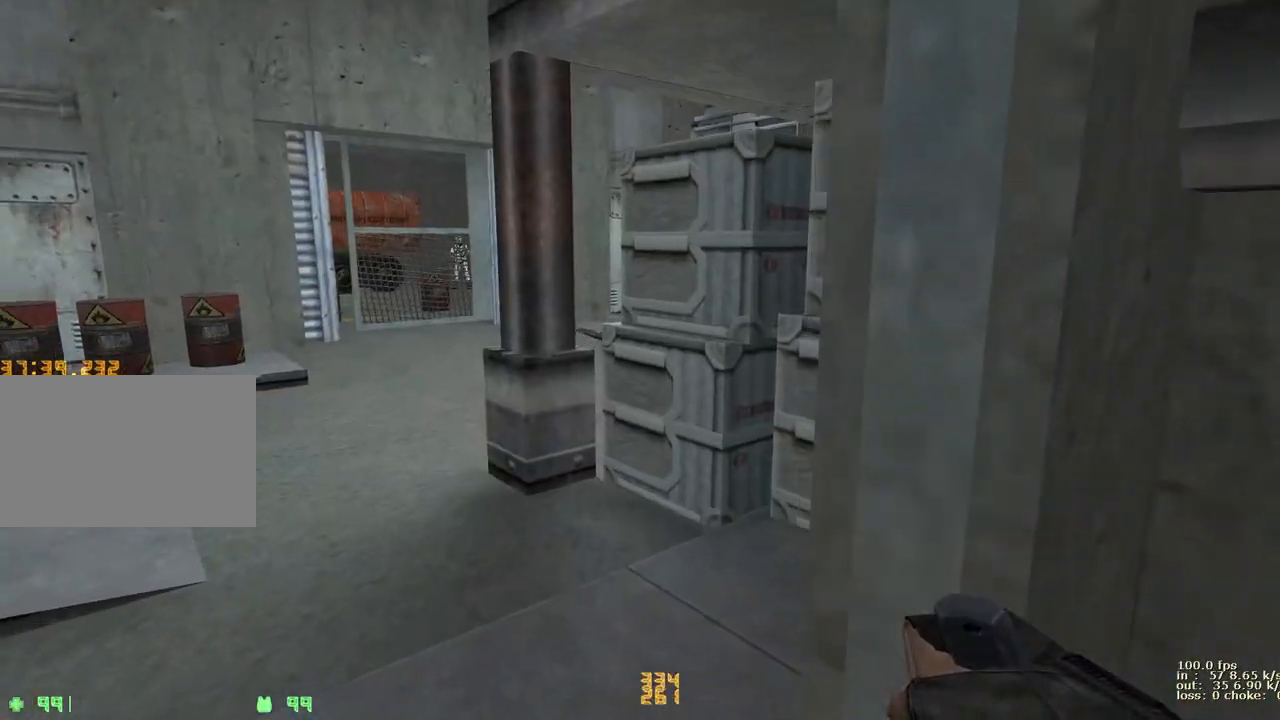
{"keys": ["w"], "events": [[183, "a", "up"], [183, "d", "down"], [300, "a", "down"], [300, "d", "up"], [500, "a", "up"]]}
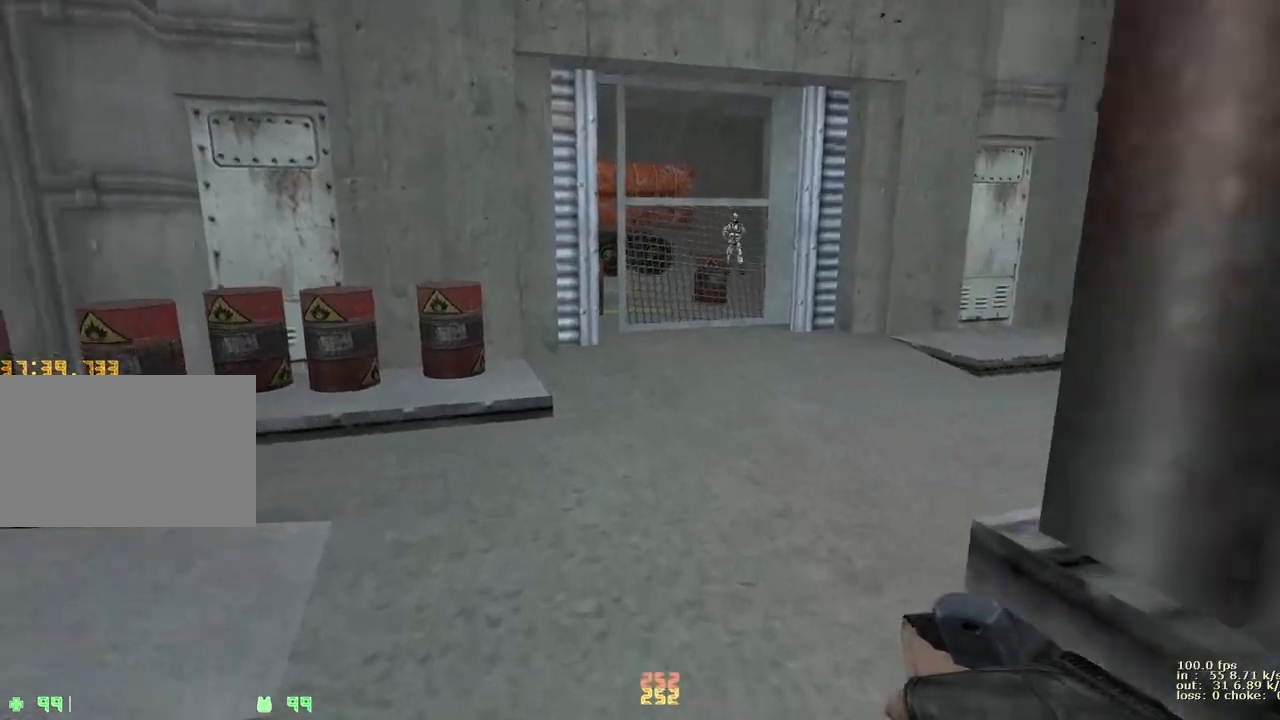
{"keys": ["d", "w"], "events": [[133, "d", "down"], [183, "v", "down"], [383, "v", "up"]]}
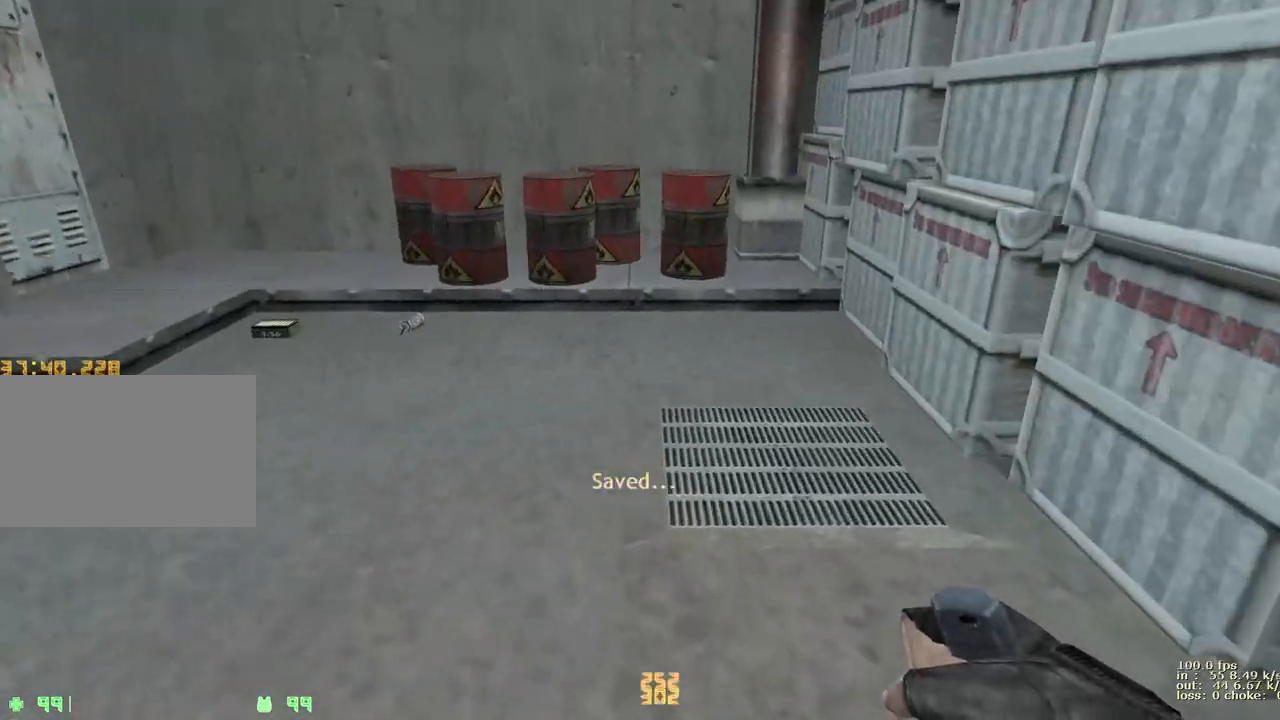
{"keys": ["w"], "events": [[17, "a", "down"], [17, "d", "up"], [150, "a", "up"], [150, "d", "down"], [300, "d", "up"], [333, "v", "down"], [483, "v", "up"]]}
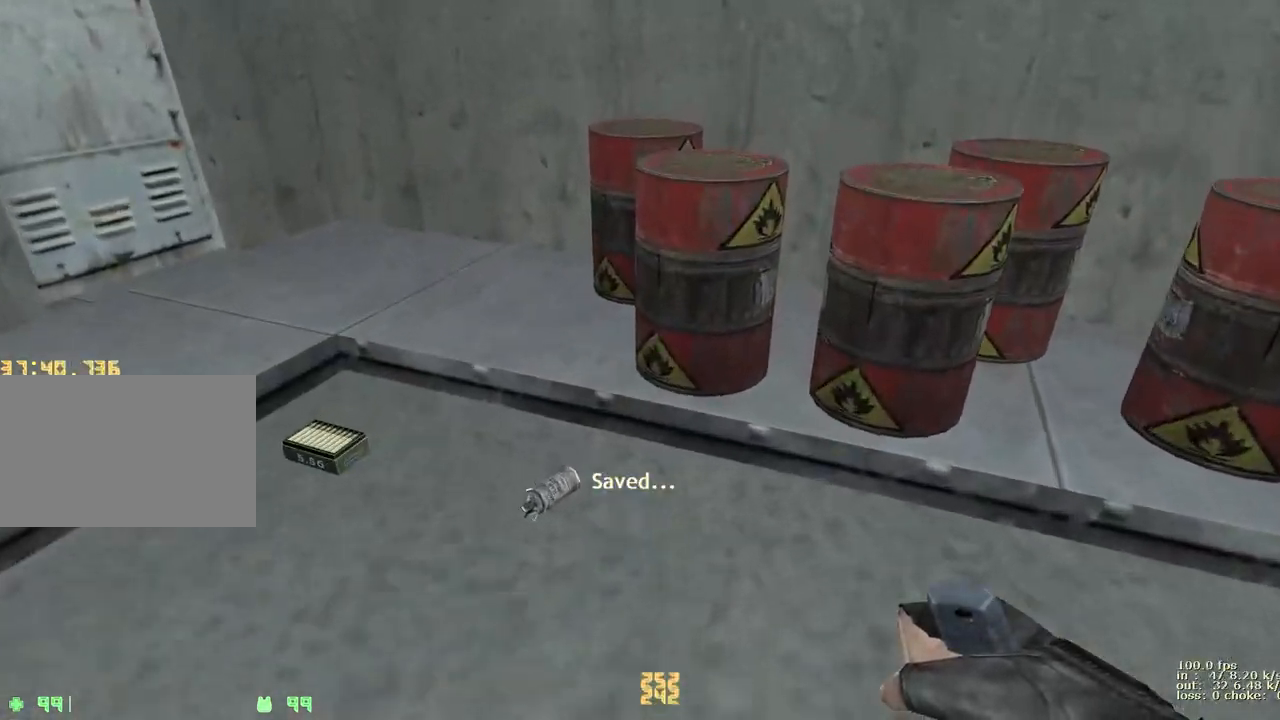
{"keys": ["a", "w"], "events": [[33, "a", "down"], [217, "w", "up"], [317, "w", "down"]]}
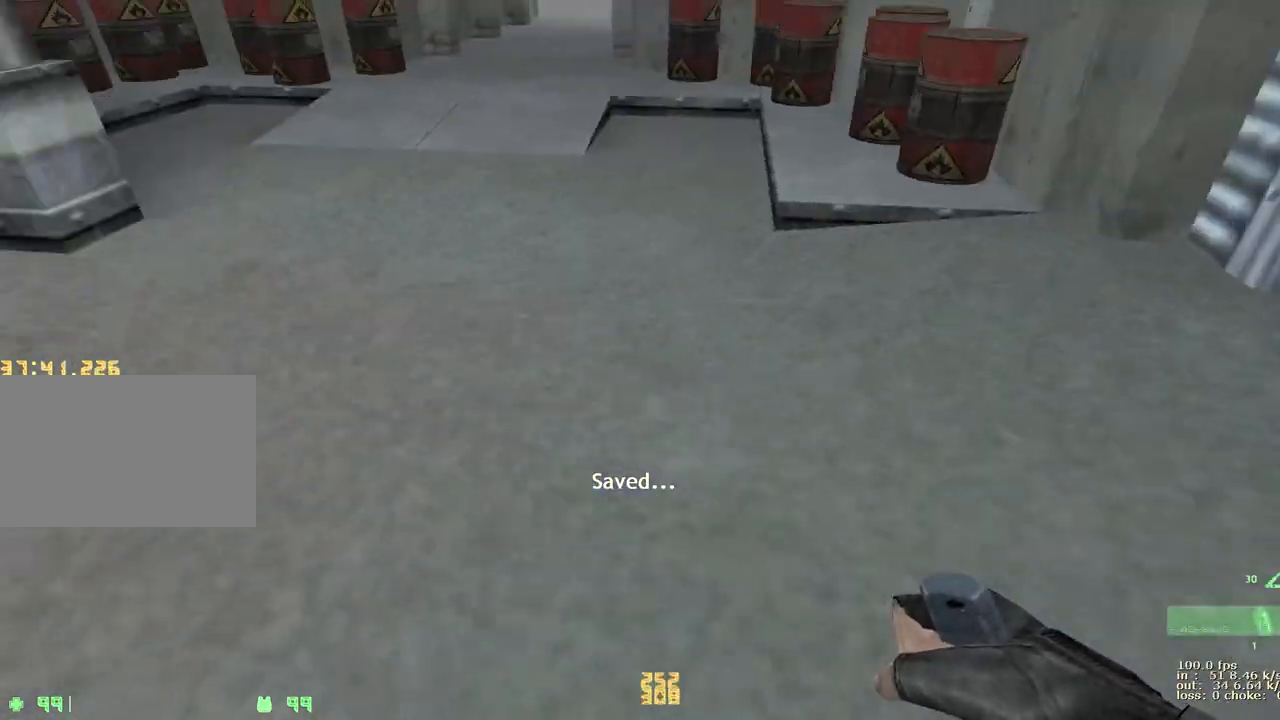
{"keys": ["a", "w"], "events": [[183, "a", "up"], [183, "d", "down"], [417, "a", "down"], [467, "d", "up"]]}
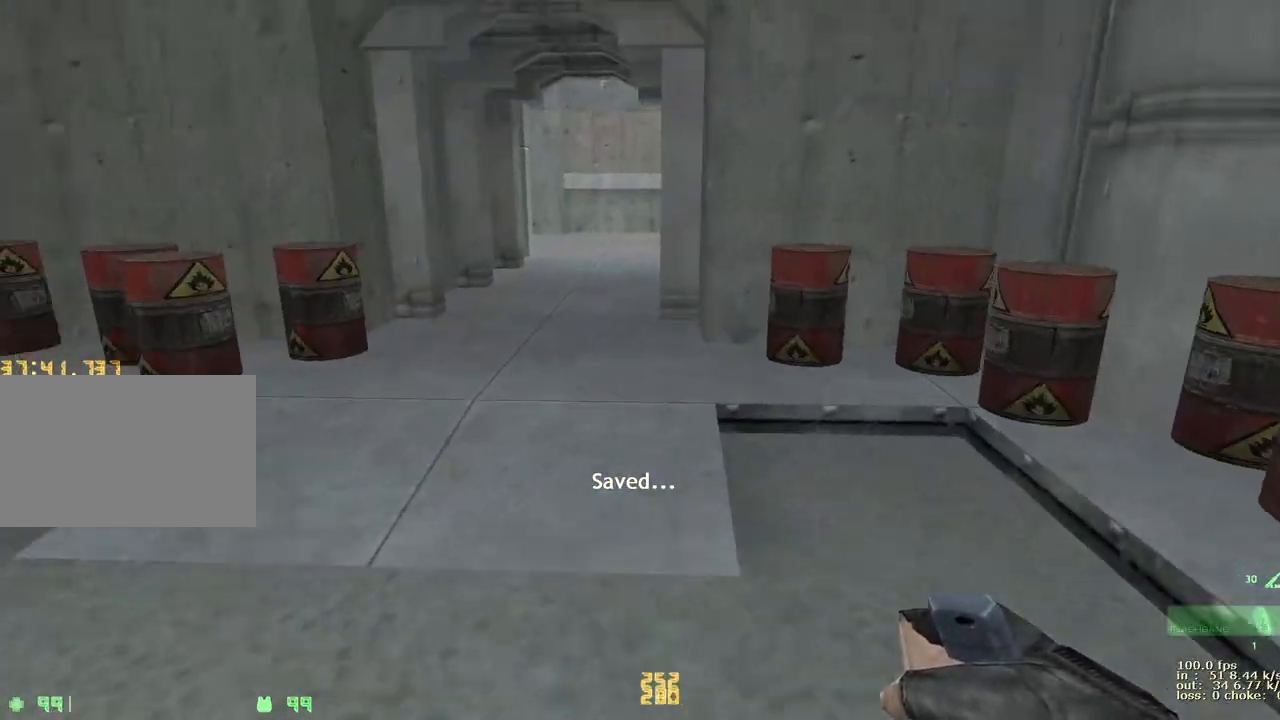
{"keys": ["a", "w"], "events": [[117, "d", "down"], [150, "a", "up"], [300, "a", "down"], [350, "d", "up"]]}
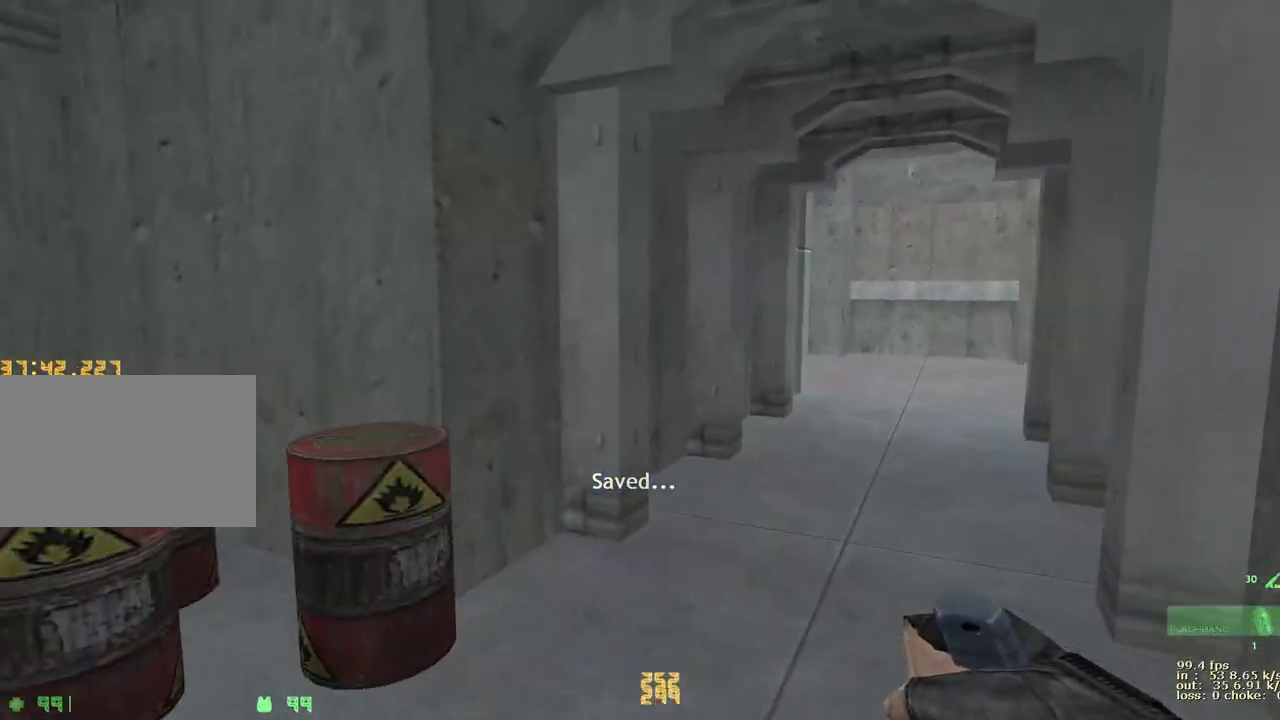
{"keys": ["d", "w"], "events": [[33, "a", "up"], [33, "d", "down"], [217, "a", "down"], [217, "d", "up"], [400, "a", "up"], [400, "d", "down"]]}
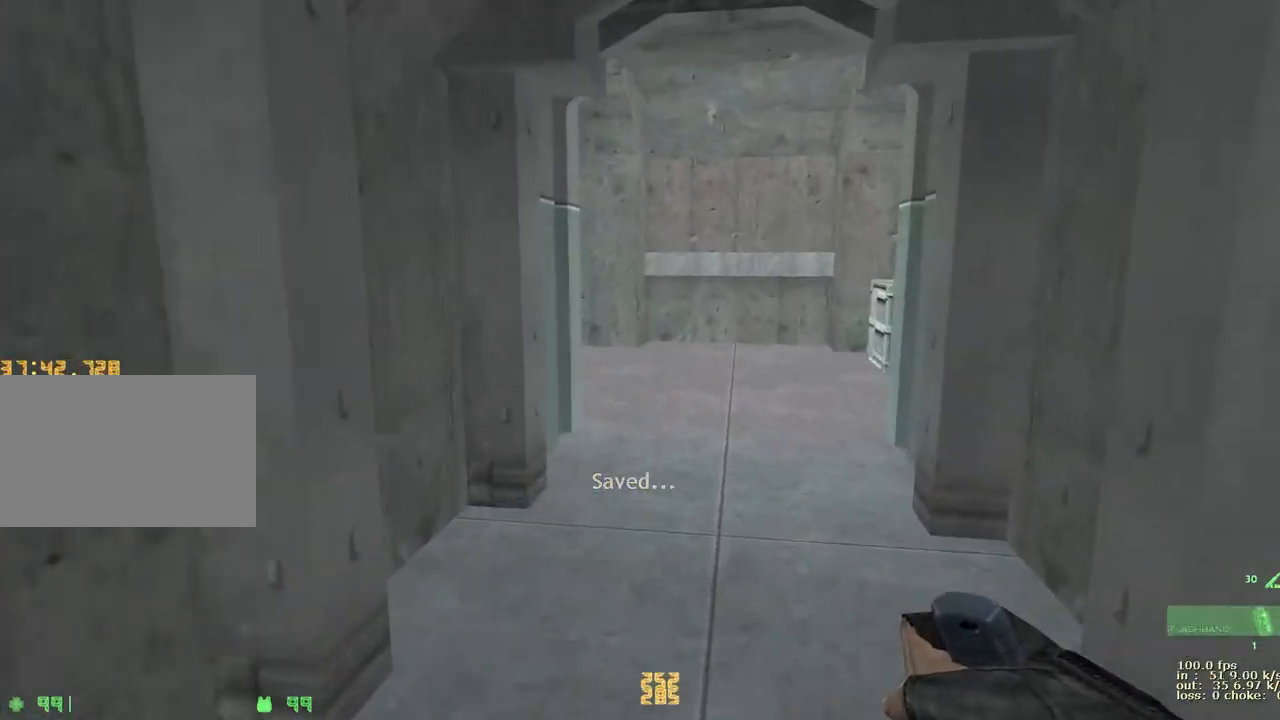
{"keys": ["a", "w"], "events": [[50, "a", "down"], [50, "d", "up"], [183, "a", "up"], [183, "d", "down"], [417, "a", "down"], [467, "d", "up"]]}
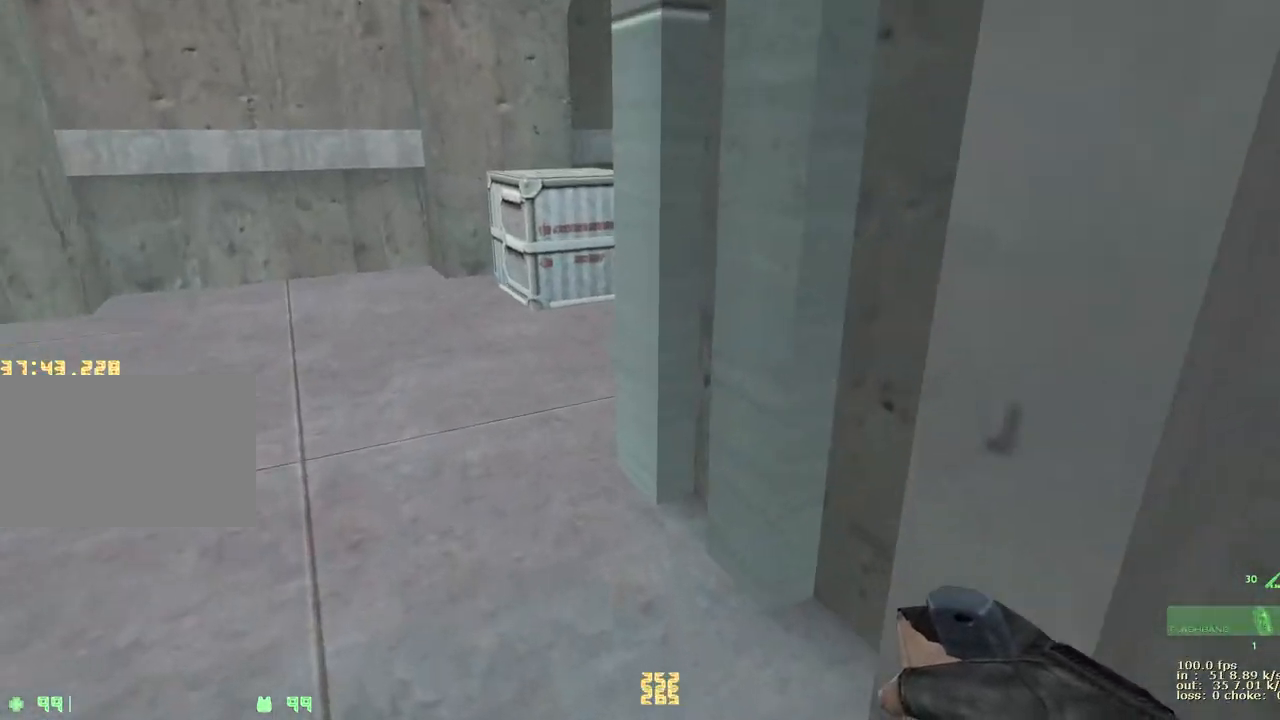
{"keys": ["d", "w"], "events": [[200, "d", "down"], [250, "a", "up"]]}
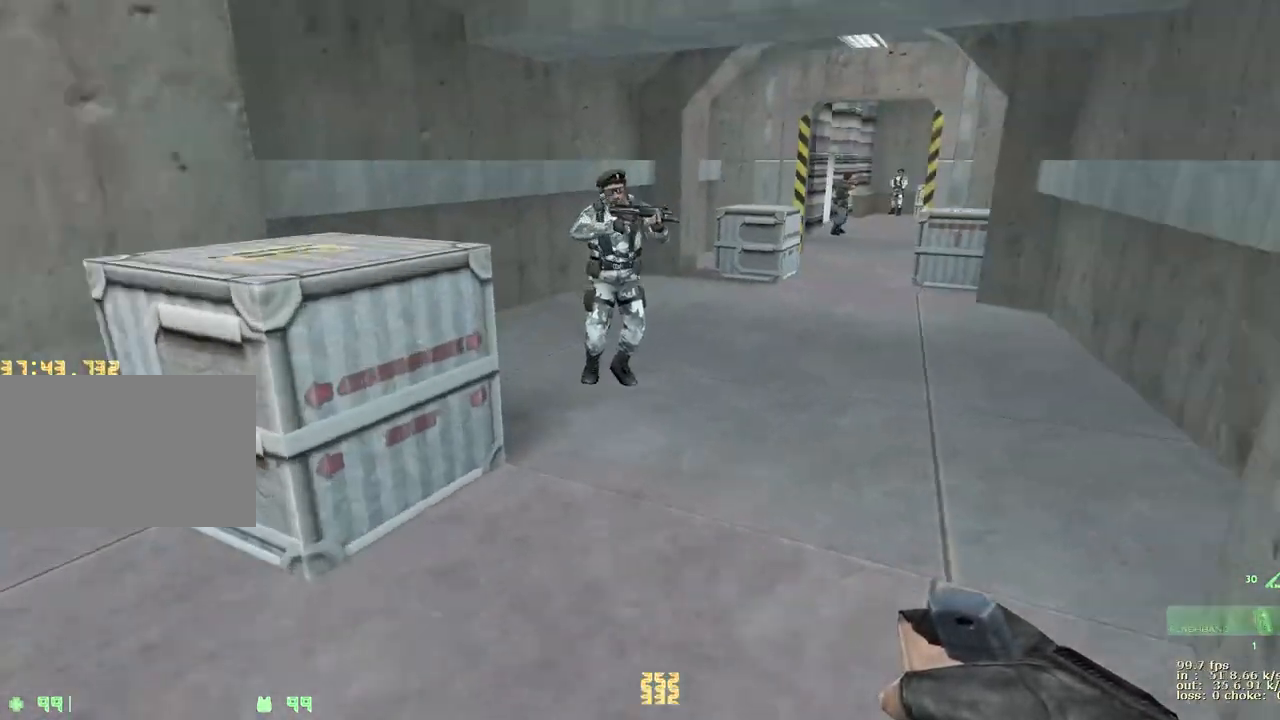
{"keys": ["d", "w"], "events": [[167, "a", "down"], [167, "d", "up"], [350, "a", "up"], [350, "d", "down"]]}
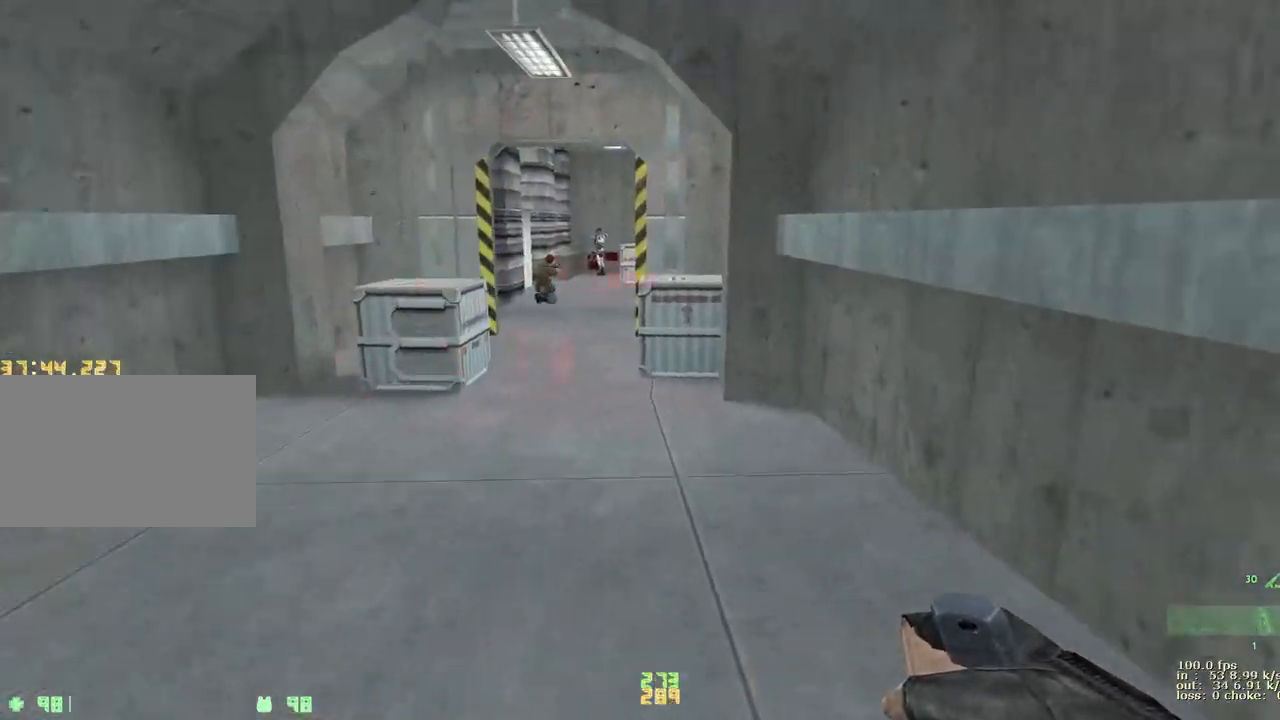
{"keys": ["d", "w"], "events": [[83, "a", "down"], [83, "d", "up"], [333, "a", "up"], [333, "d", "down"]]}
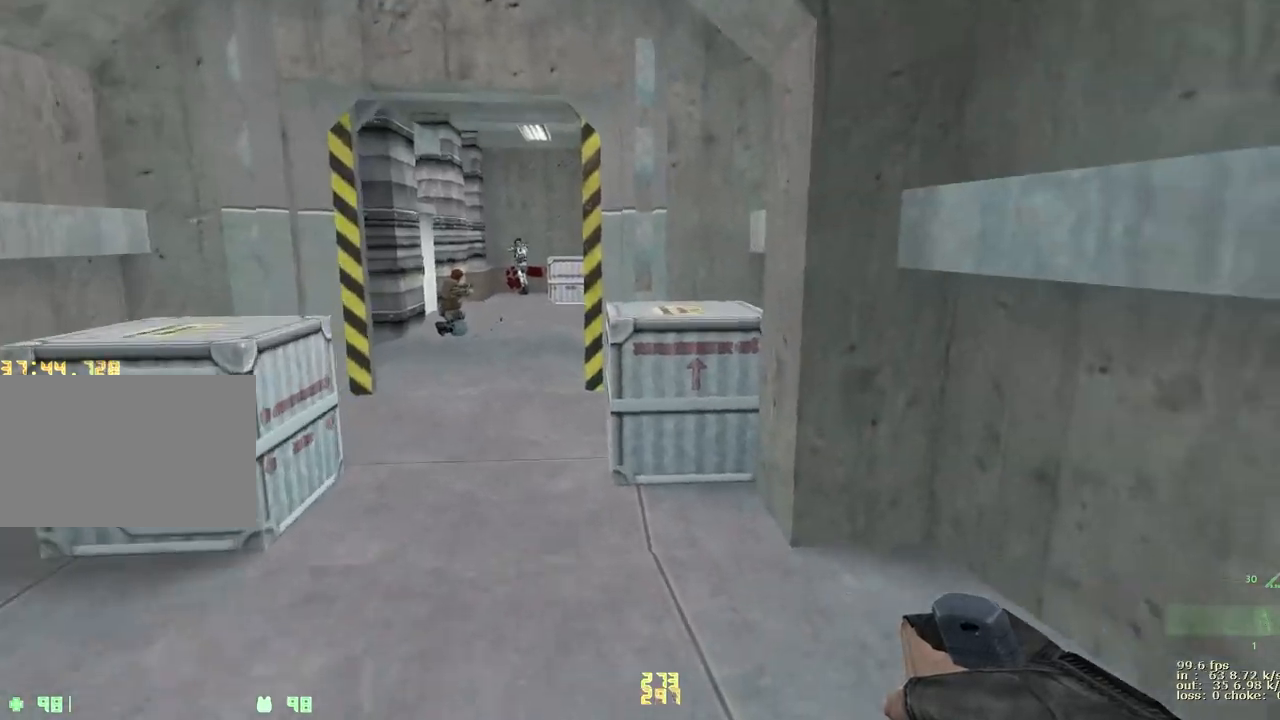
{"keys": ["w"], "events": [[50, "a", "down"], [50, "d", "up"], [250, "a", "up"], [250, "d", "down"], [483, "d", "up"]]}